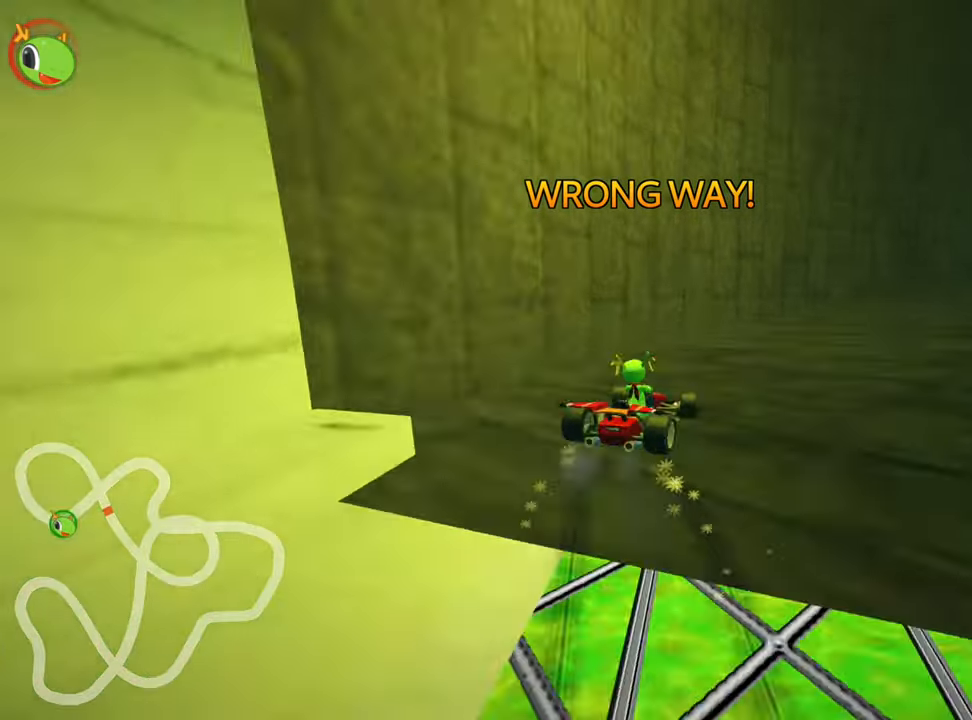
Gameplay with keyboard; each line is a JSON object with the keys held at the frame after it. "events" lists presses ("down") and releases ("up") of "down", "fire", "left", "look", "nitro", "right", "skid" and "up" between this image and that frame as [ms after this image, input, new state], when the widget could be followed in between. No other keys are recorded. Mouse input is not recorded. Key names are as the overlay labels them; some are game actions (e.g. jump) rather than physical keys. Not read: other_keys.
{"keys": ["left", "up"], "events": [[67, "skid", "up"], [233, "right", "up"], [433, "left", "down"]]}
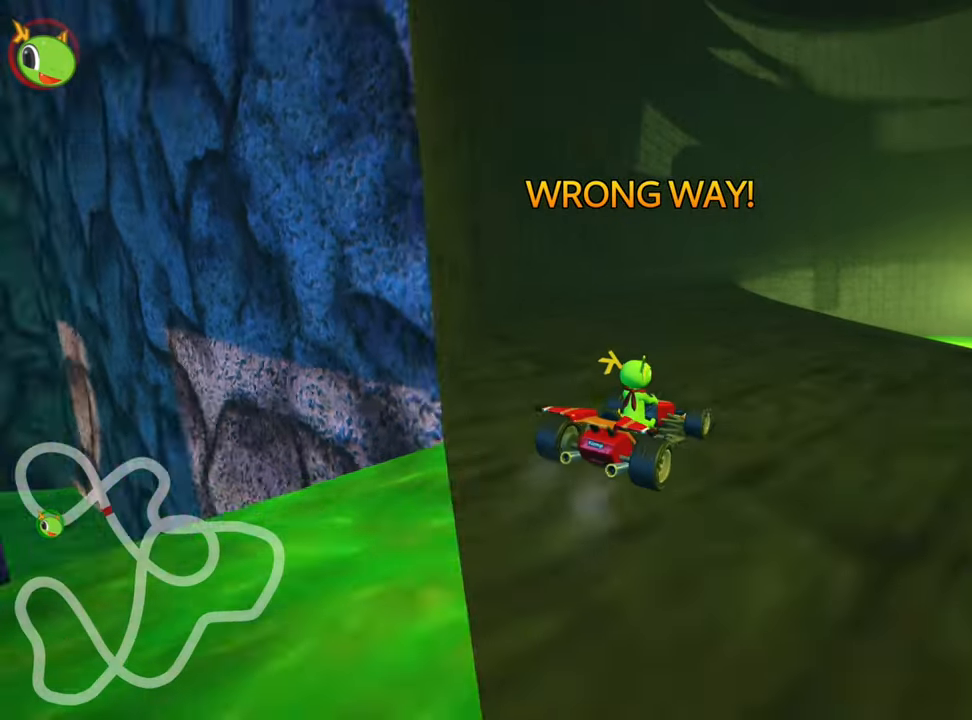
{"keys": ["right", "skid", "up"], "events": [[383, "left", "up"], [467, "skid", "down"], [483, "right", "down"]]}
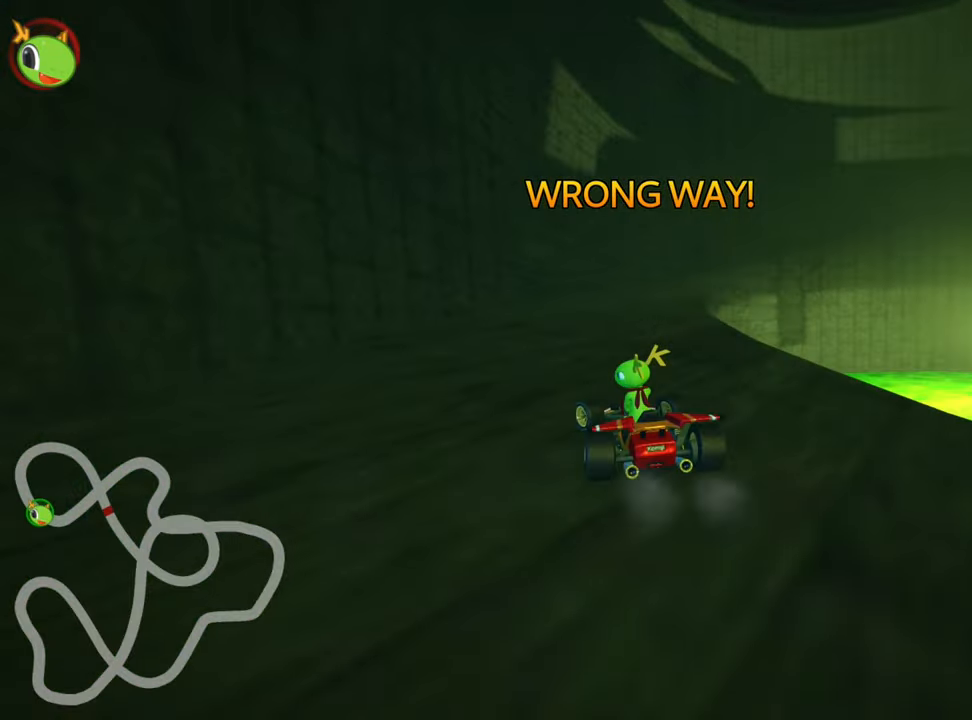
{"keys": ["left", "skid", "up"], "events": [[433, "right", "up"], [450, "left", "down"]]}
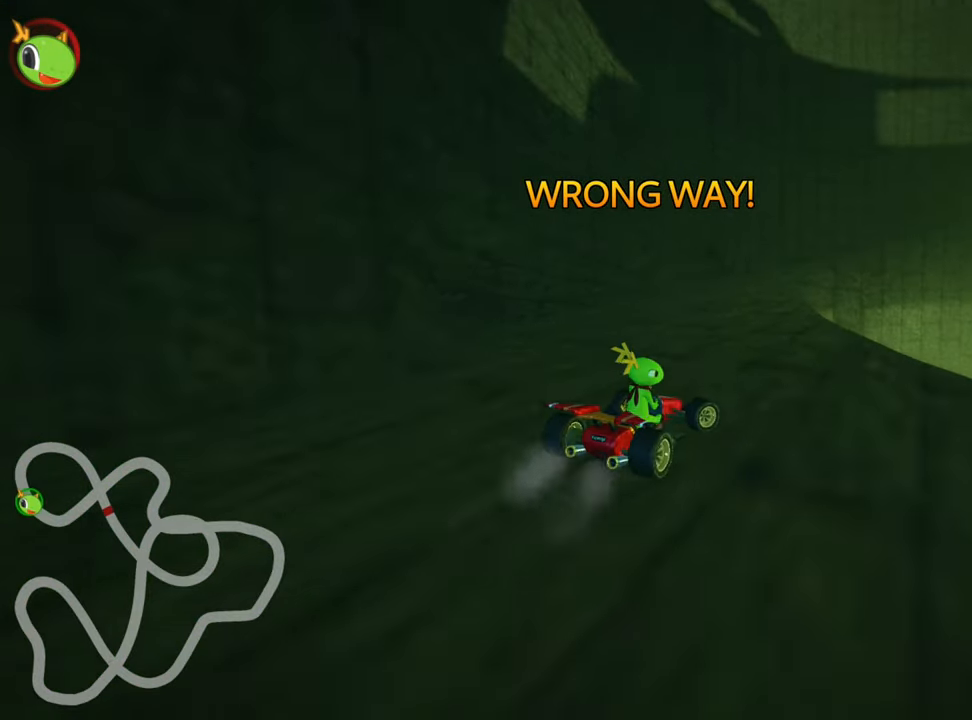
{"keys": ["left", "skid", "up"], "events": []}
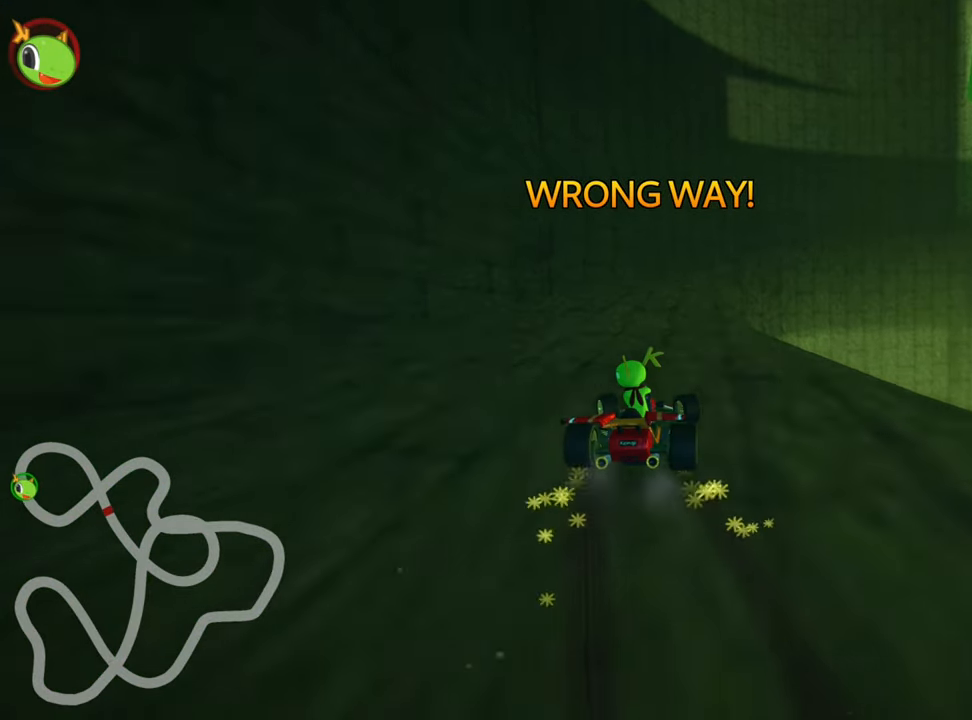
{"keys": ["right", "skid", "up"], "events": [[83, "left", "up"], [217, "right", "down"]]}
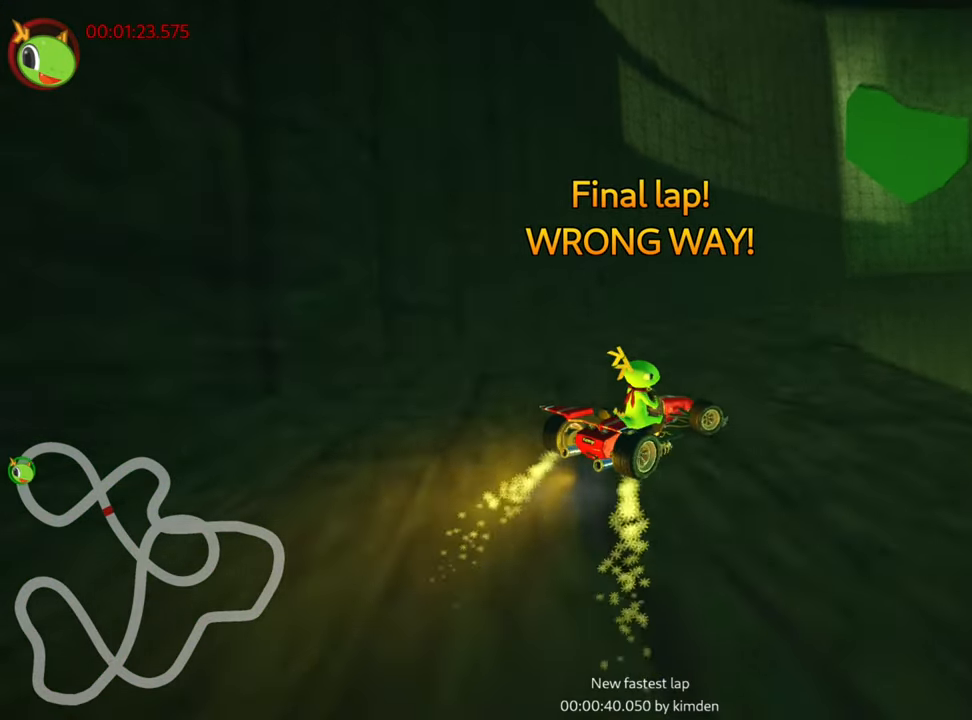
{"keys": ["down"], "events": [[83, "left", "down"], [117, "right", "up"], [150, "left", "up"], [167, "up", "up"], [233, "down", "down"], [317, "right", "down"], [350, "right", "up"], [367, "skid", "up"]]}
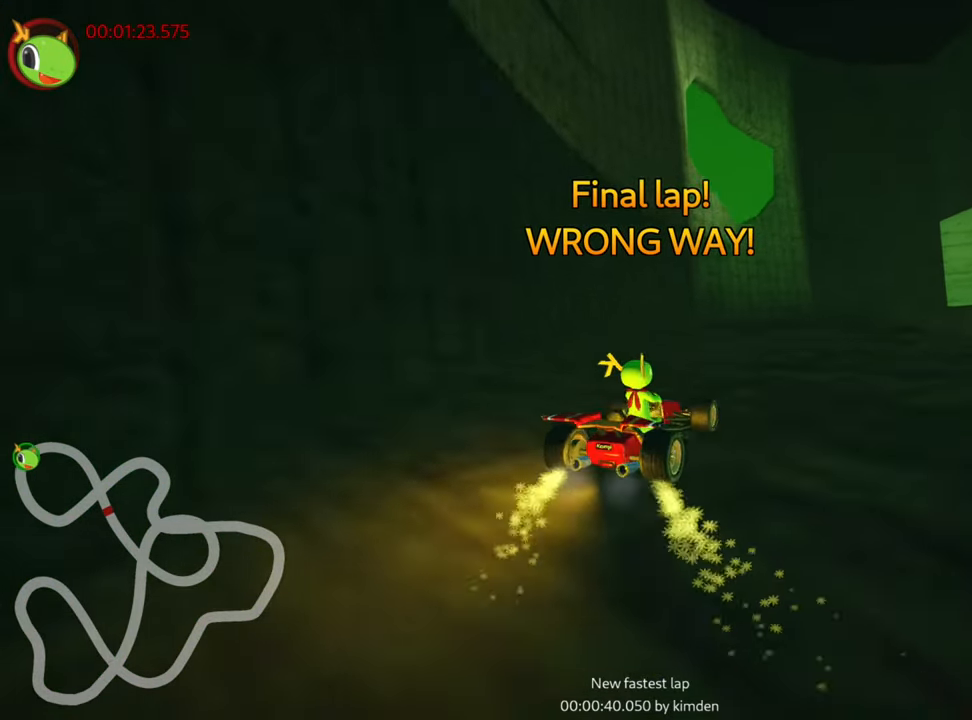
{"keys": ["down"], "events": []}
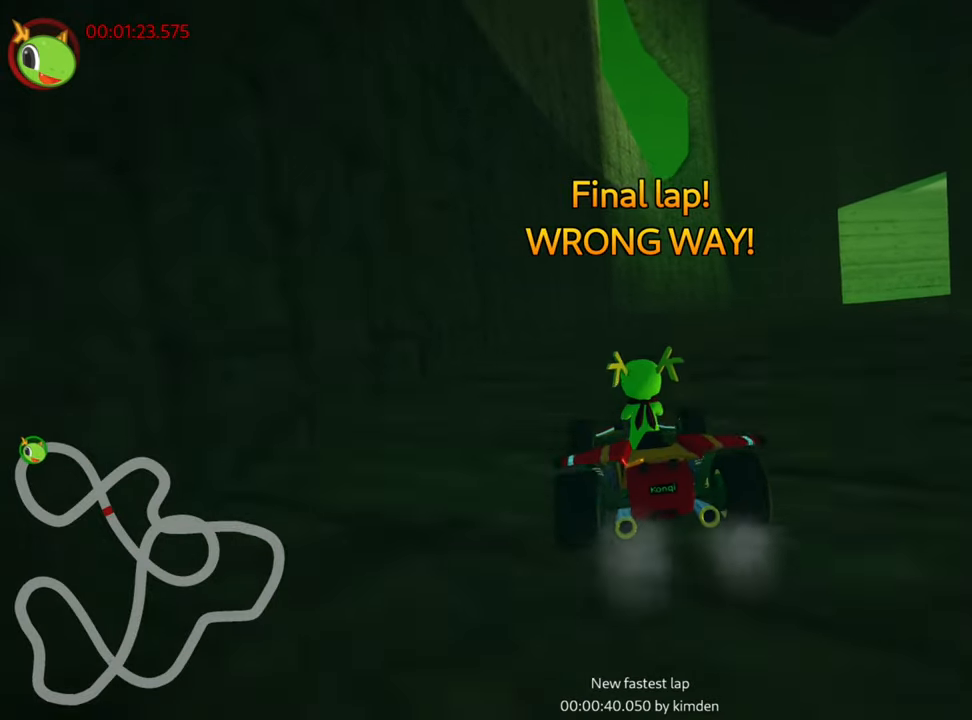
{"keys": ["down", "right"], "events": [[184, "right", "down"]]}
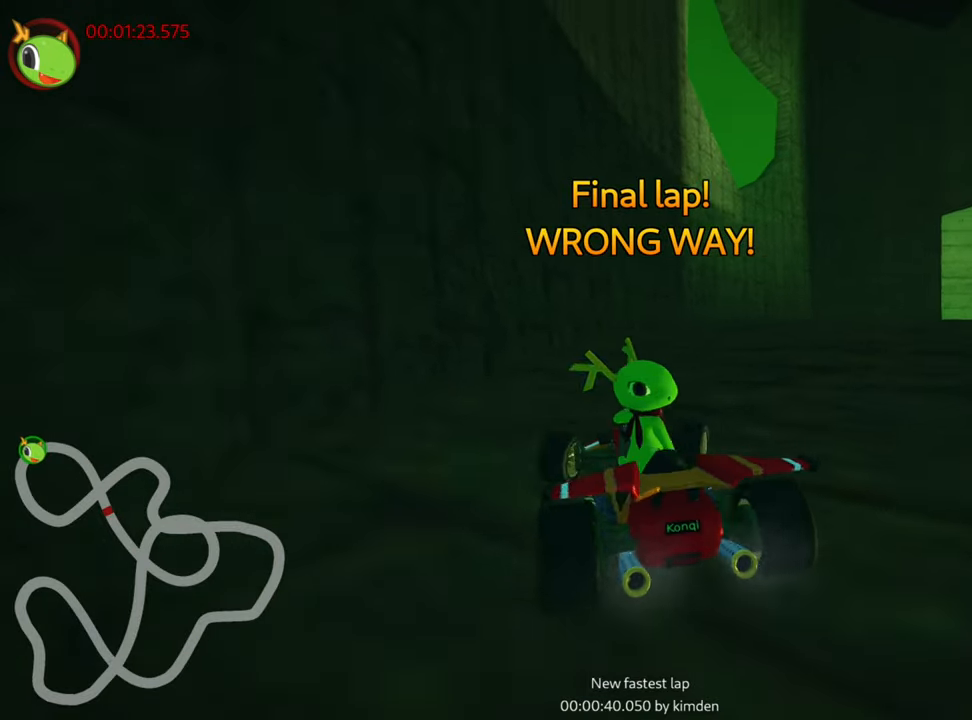
{"keys": ["left", "up"], "events": [[200, "down", "up"], [267, "up", "down"], [300, "right", "up"], [350, "left", "down"]]}
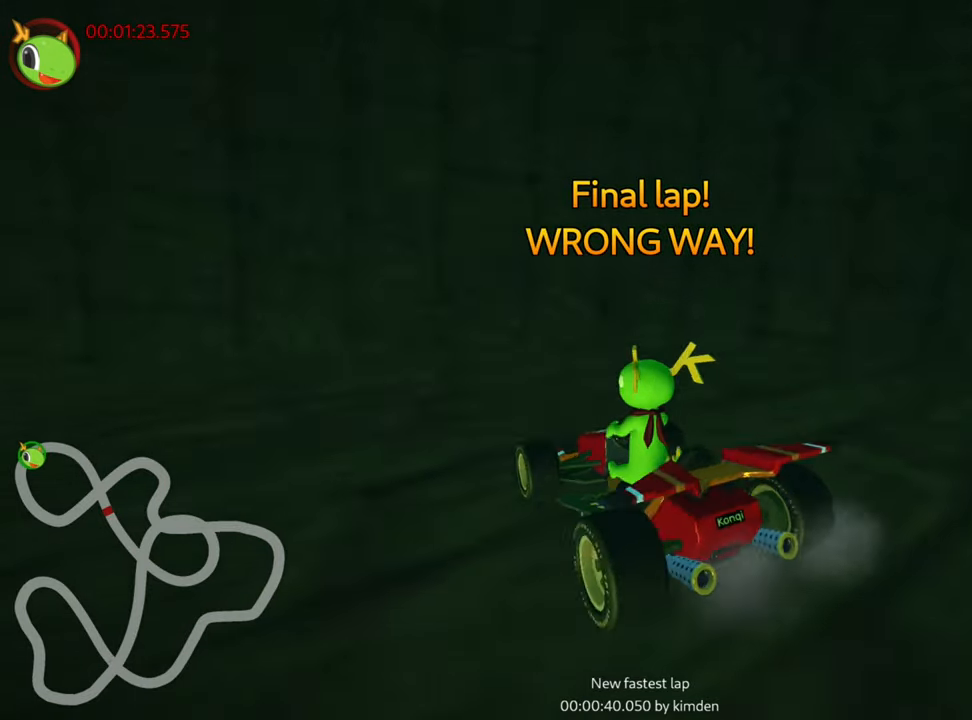
{"keys": ["left", "up"], "events": []}
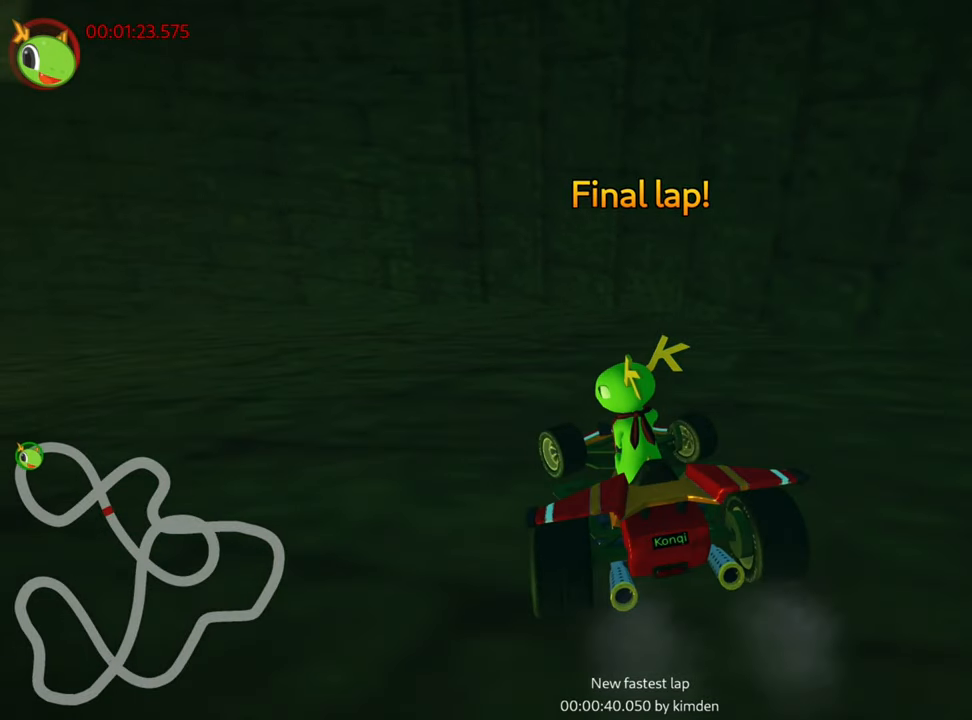
{"keys": ["left", "skid", "up"], "events": [[84, "left", "up"], [234, "left", "down"], [250, "skid", "down"]]}
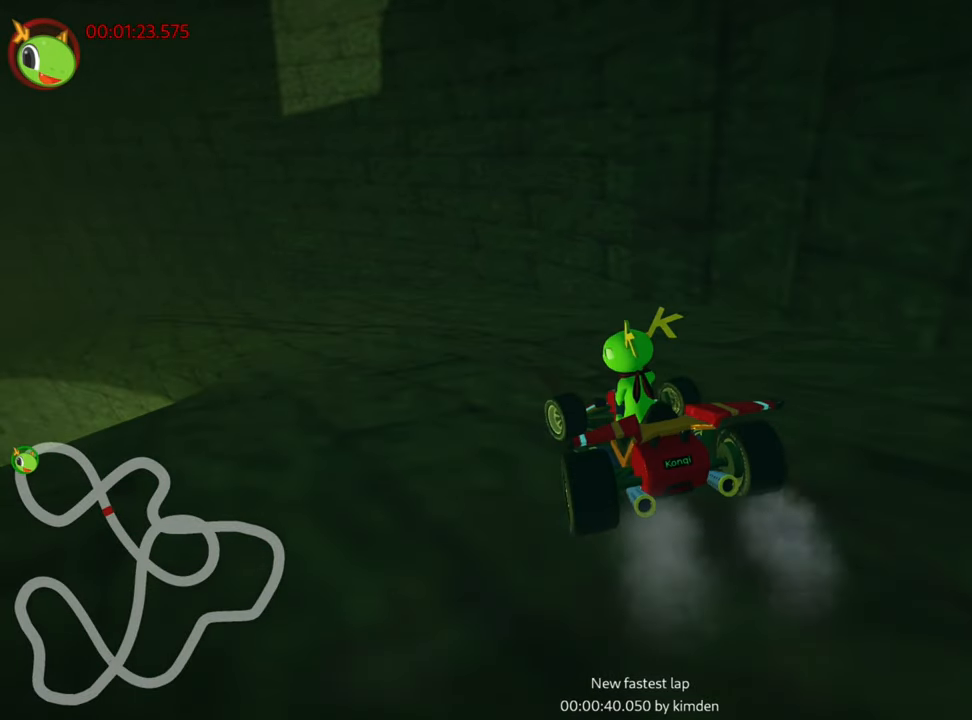
{"keys": ["left", "skid", "up"], "events": [[234, "left", "up"], [384, "left", "down"]]}
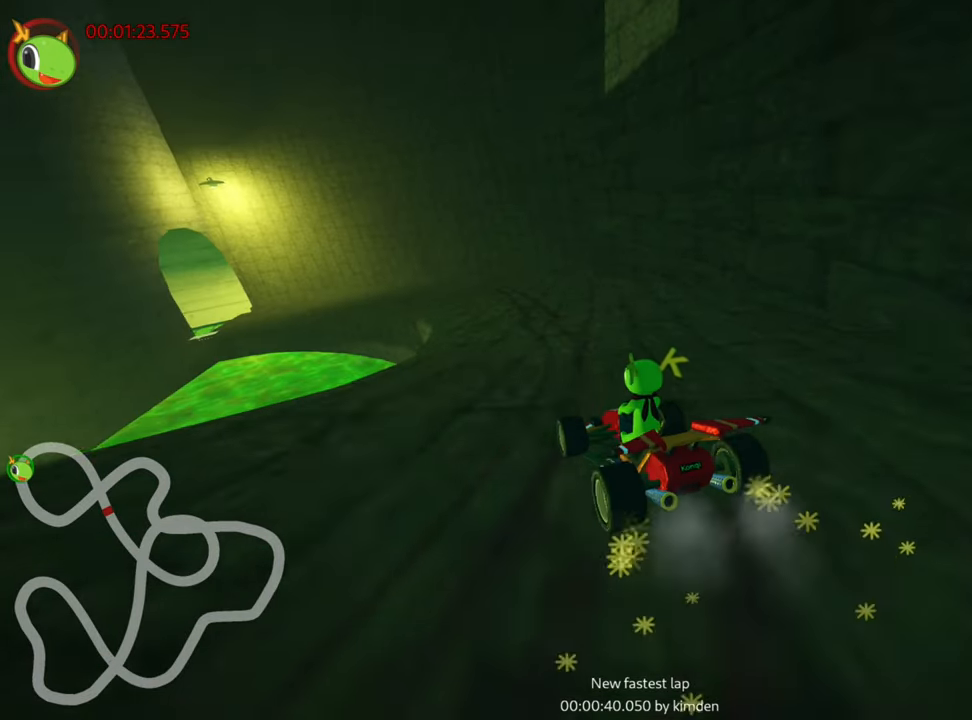
{"keys": ["skid", "up"], "events": [[200, "left", "up"], [234, "right", "down"], [467, "right", "up"]]}
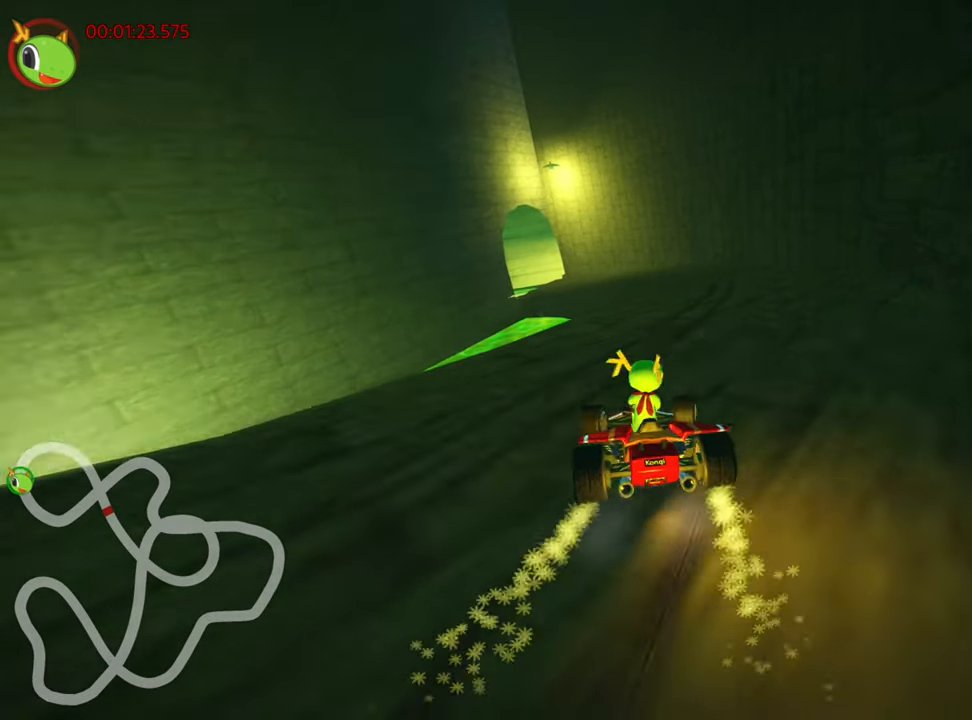
{"keys": ["right", "skid", "up"], "events": [[100, "right", "down"], [384, "right", "up"], [500, "right", "down"]]}
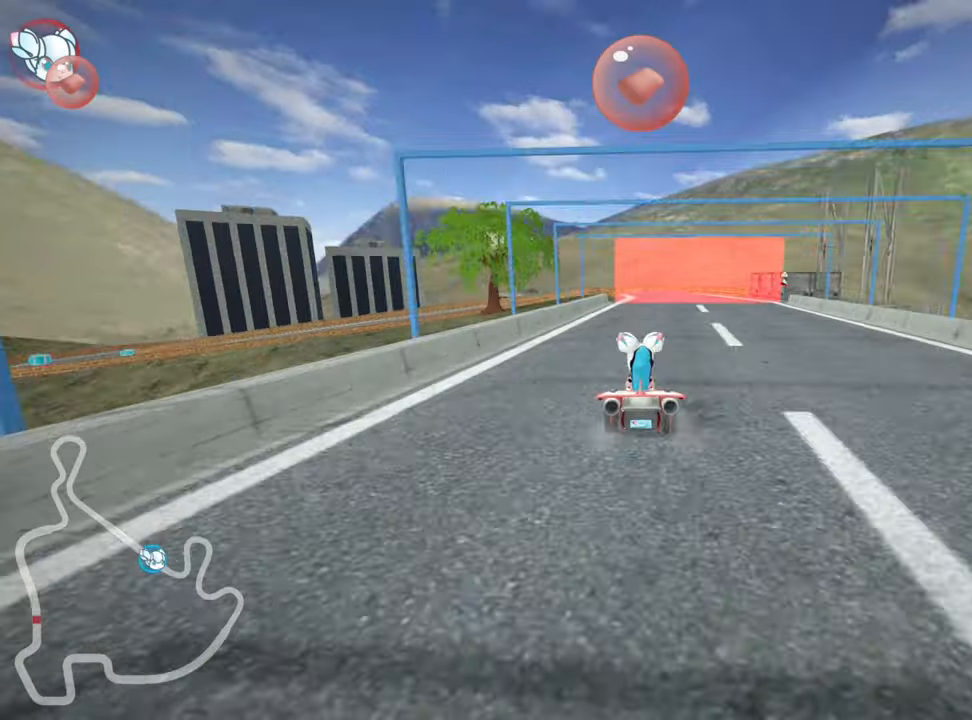
{"keys": ["skid", "up"], "events": [[100, "right", "up"], [184, "left", "down"], [334, "left", "up"]]}
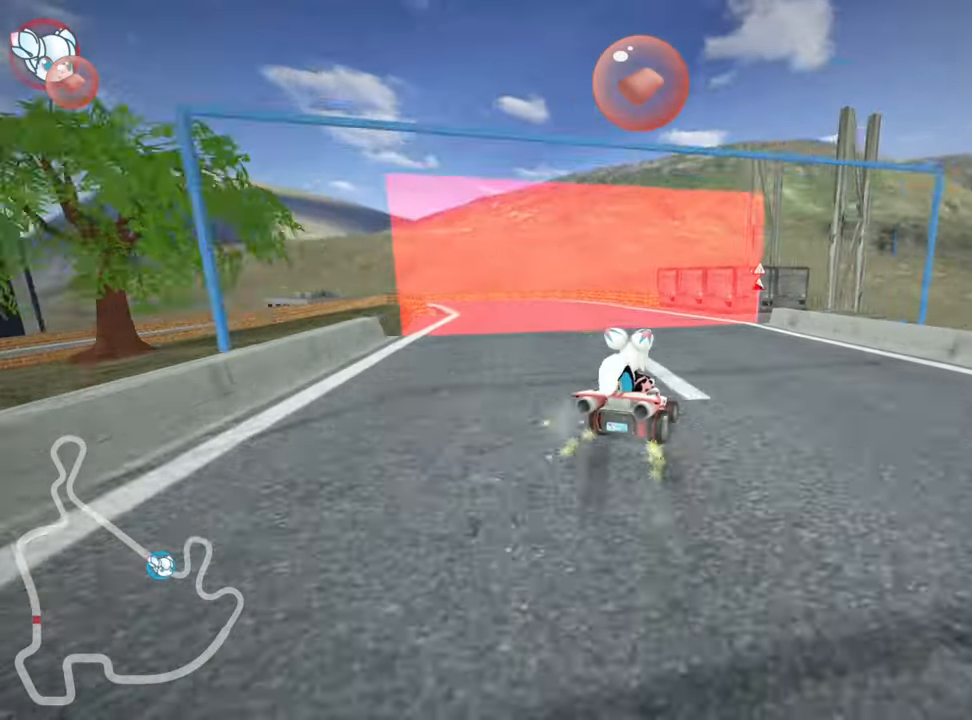
{"keys": ["right", "up"], "events": [[100, "skid", "up"], [317, "nitro", "down"], [367, "right", "down"], [417, "nitro", "up"]]}
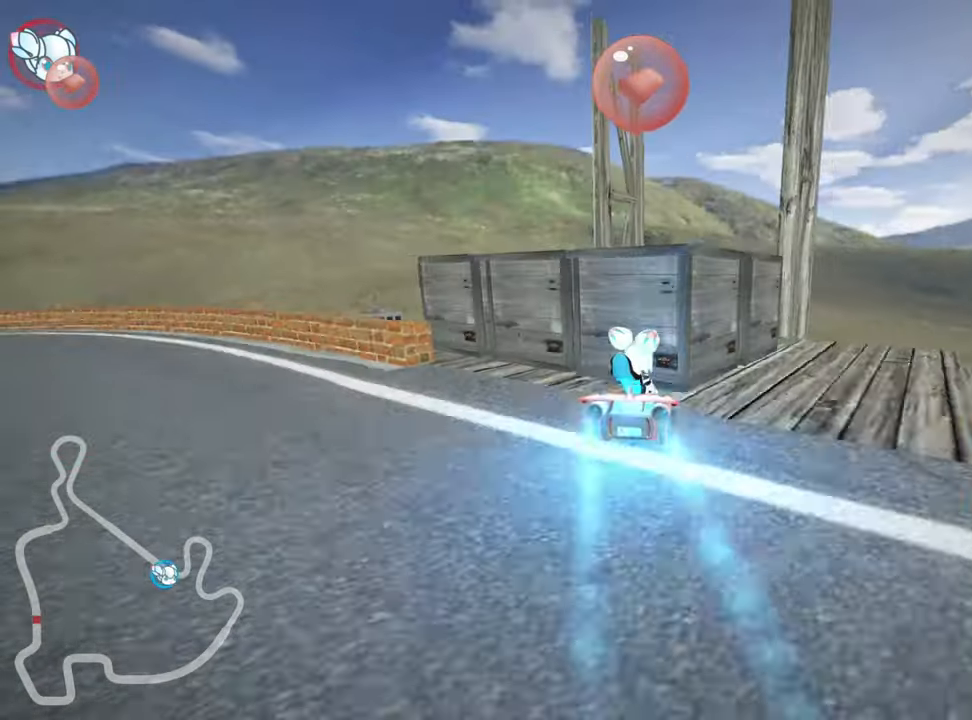
{"keys": ["right", "up"], "events": [[17, "right", "up"], [233, "right", "down"], [250, "skid", "down"], [450, "skid", "up"]]}
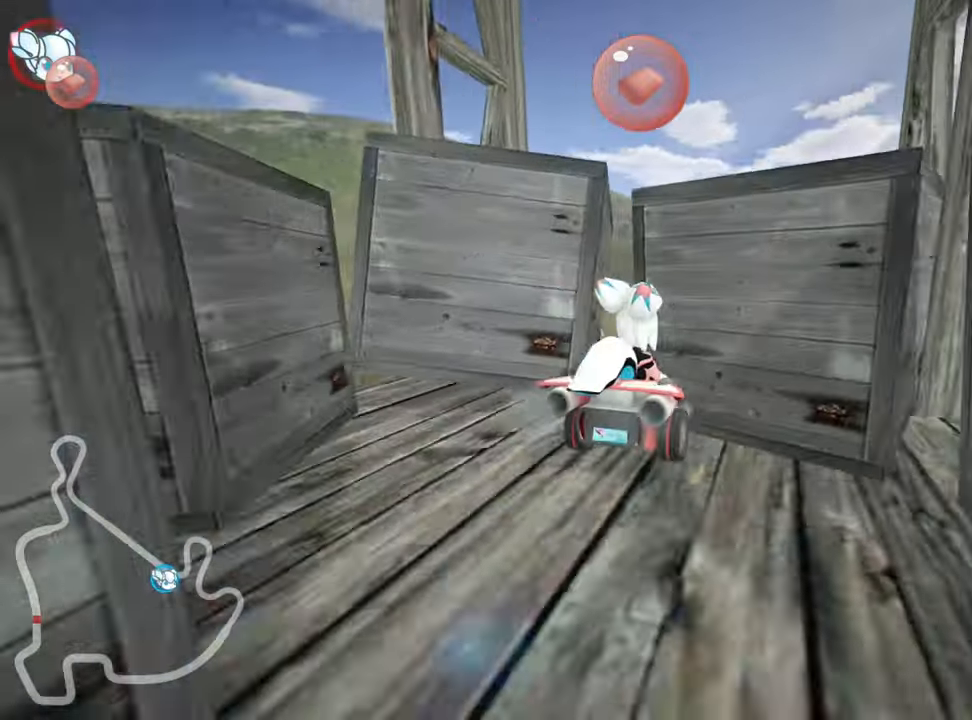
{"keys": ["left", "nitro", "up"], "events": [[16, "right", "up"], [400, "left", "down"], [500, "nitro", "down"]]}
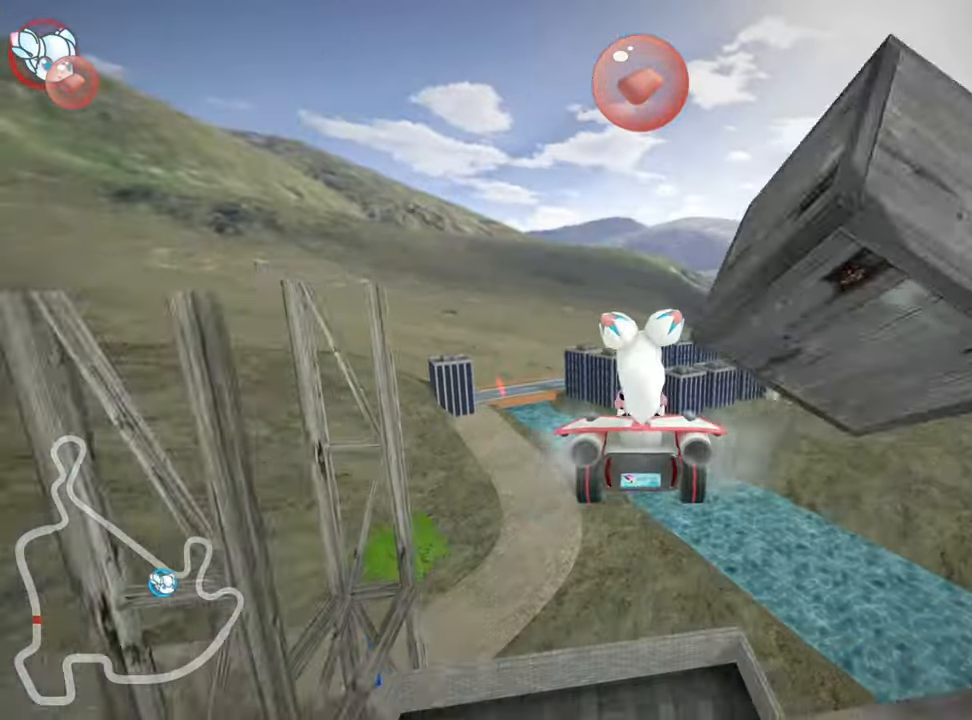
{"keys": ["left", "skid", "up"], "events": [[150, "nitro", "up"], [150, "skid", "down"]]}
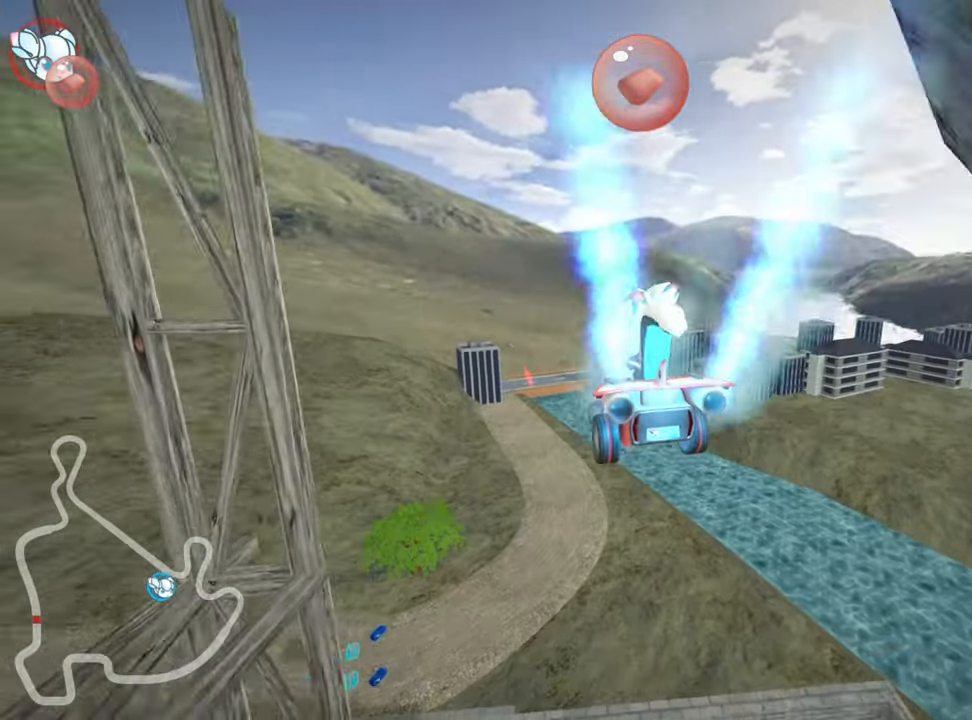
{"keys": ["left", "skid", "up"], "events": []}
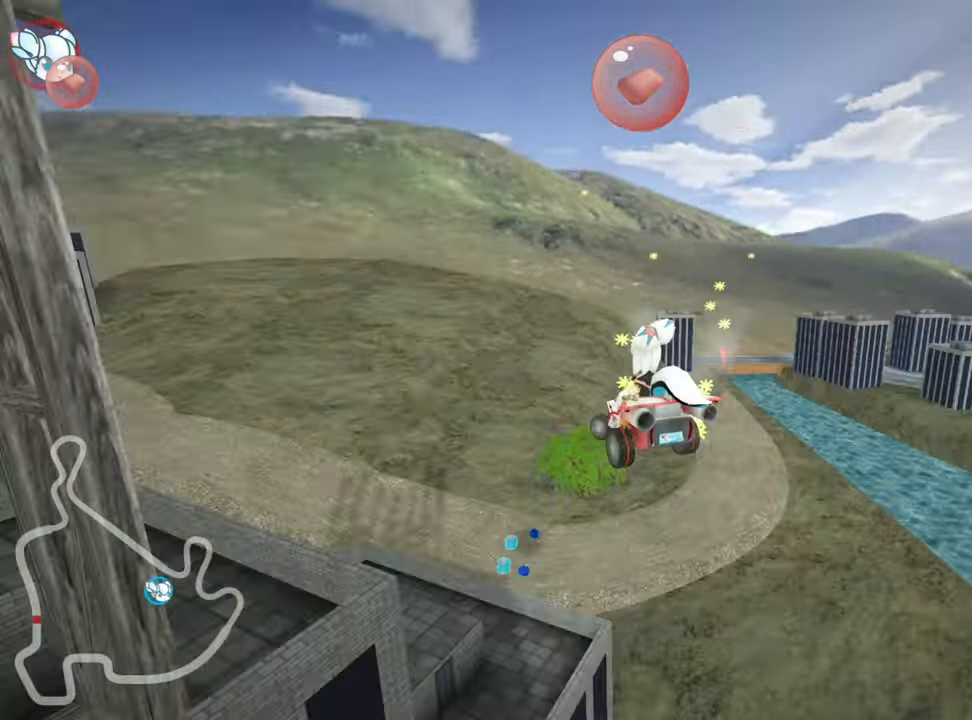
{"keys": ["right", "skid", "up"], "events": [[166, "left", "up"], [450, "right", "down"]]}
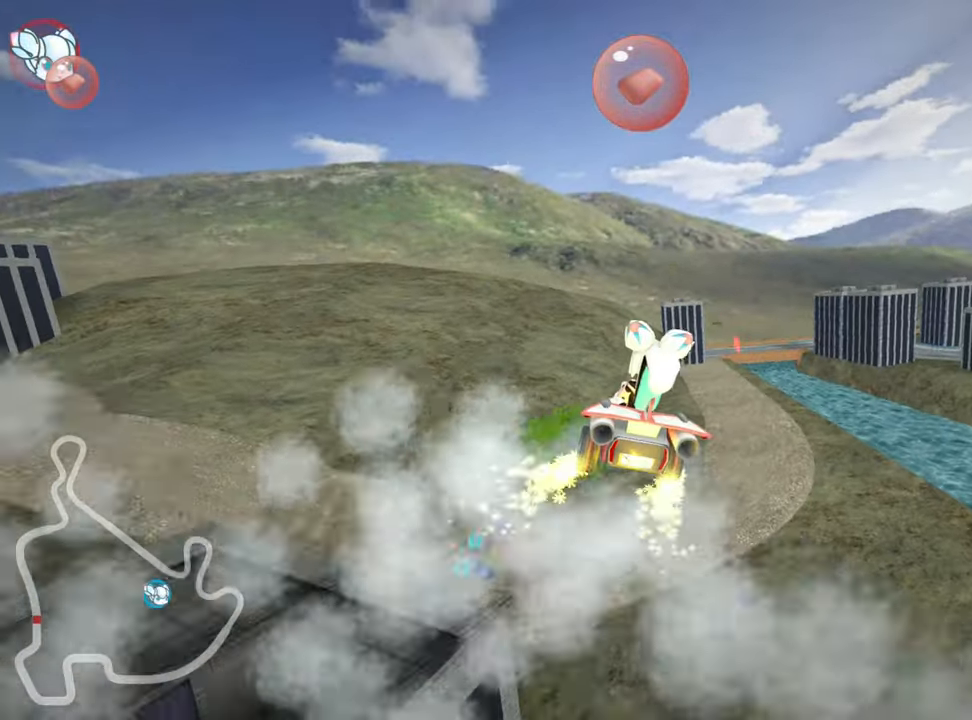
{"keys": ["up"], "events": [[66, "skid", "up"], [166, "right", "up"]]}
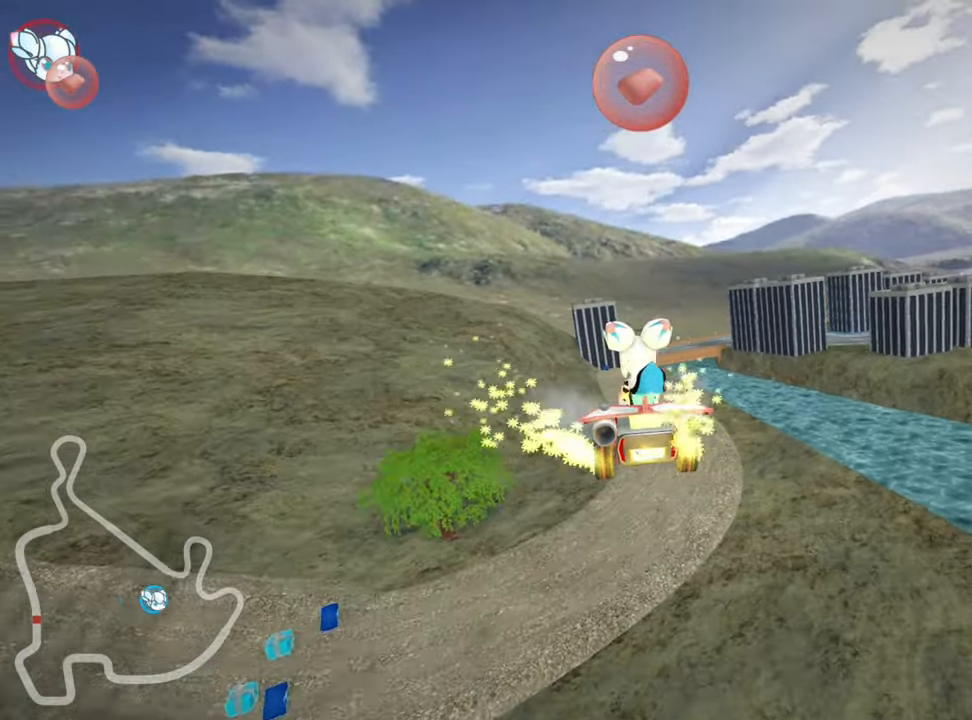
{"keys": ["up"], "events": []}
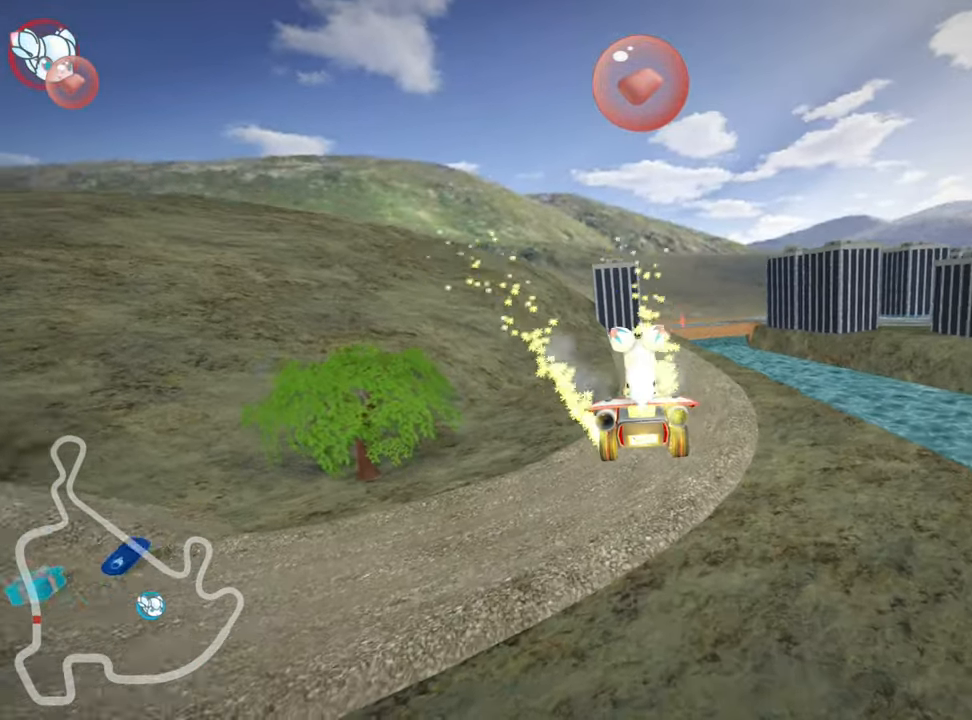
{"keys": ["nitro", "up"], "events": [[350, "nitro", "down"]]}
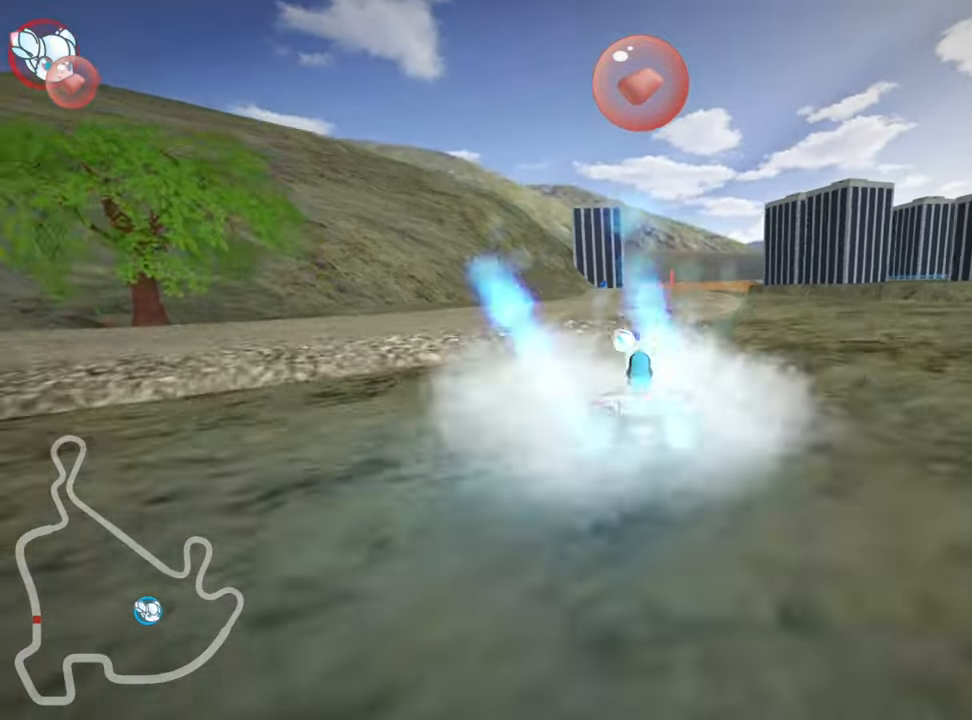
{"keys": ["right", "skid", "up"], "events": [[33, "left", "down"], [83, "nitro", "up"], [283, "left", "up"], [400, "skid", "down"], [416, "right", "down"]]}
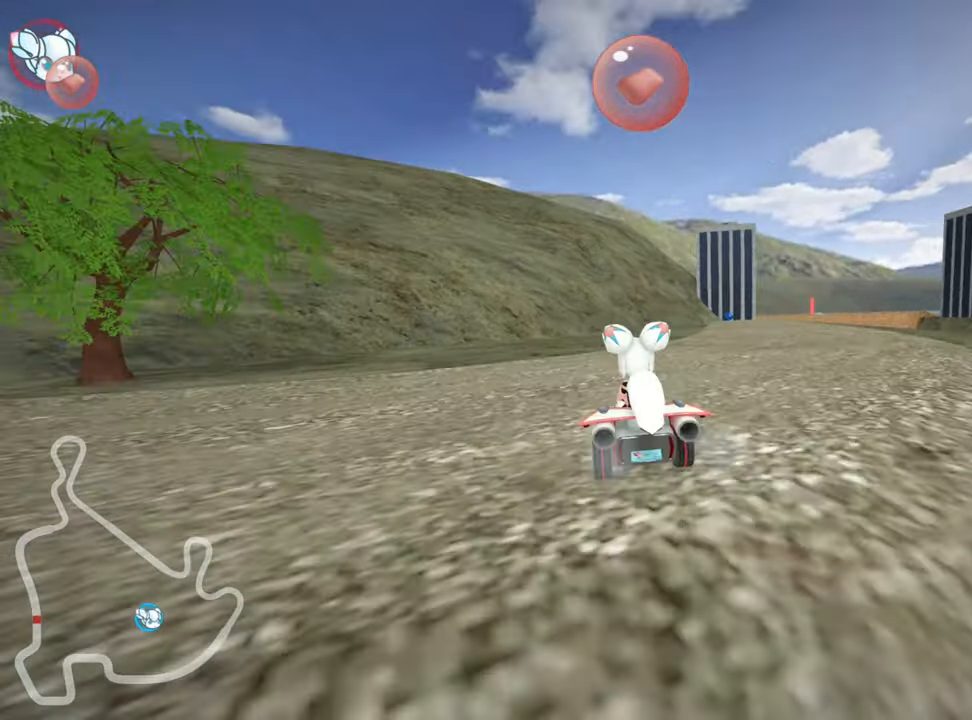
{"keys": ["left", "skid", "up"], "events": [[100, "left", "down"], [100, "right", "up"]]}
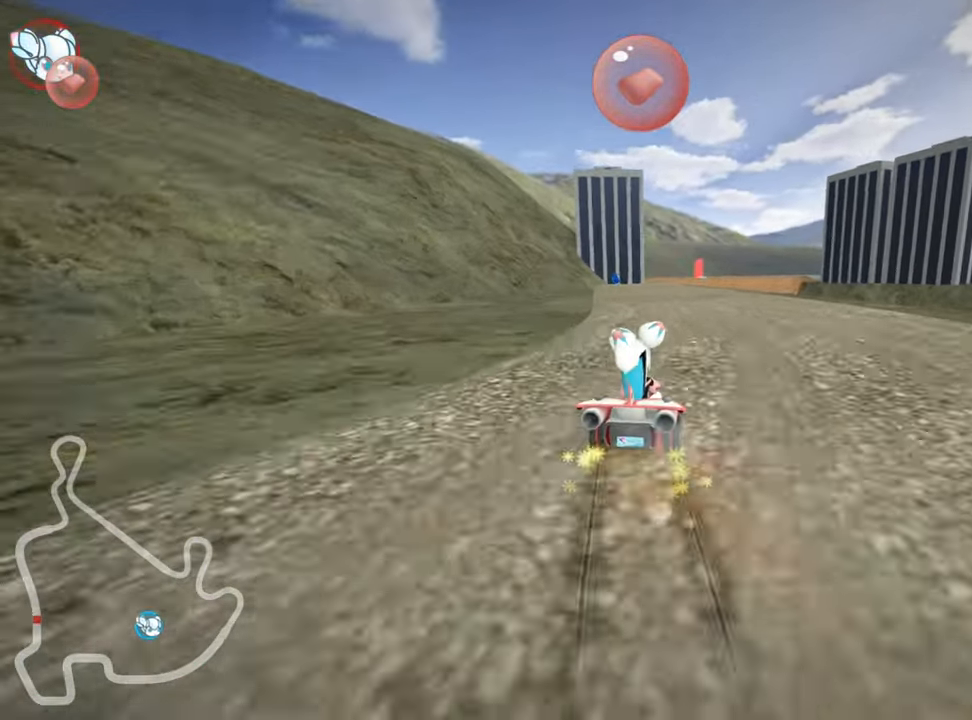
{"keys": ["left", "nitro", "up"], "events": [[467, "nitro", "down"], [483, "skid", "up"]]}
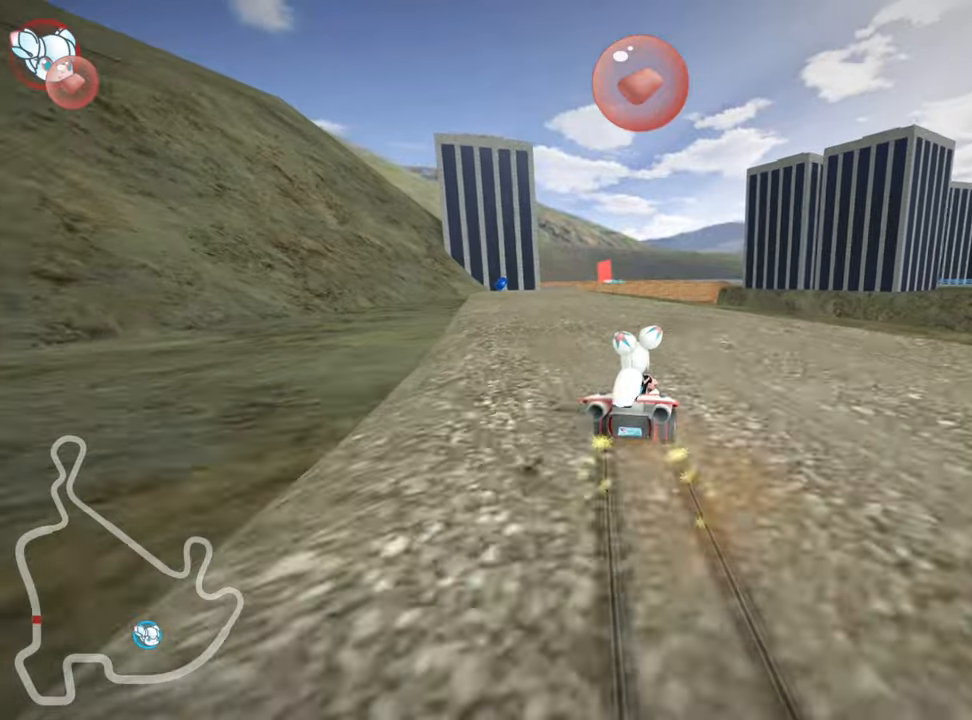
{"keys": ["up"], "events": [[150, "nitro", "up"], [200, "left", "up"]]}
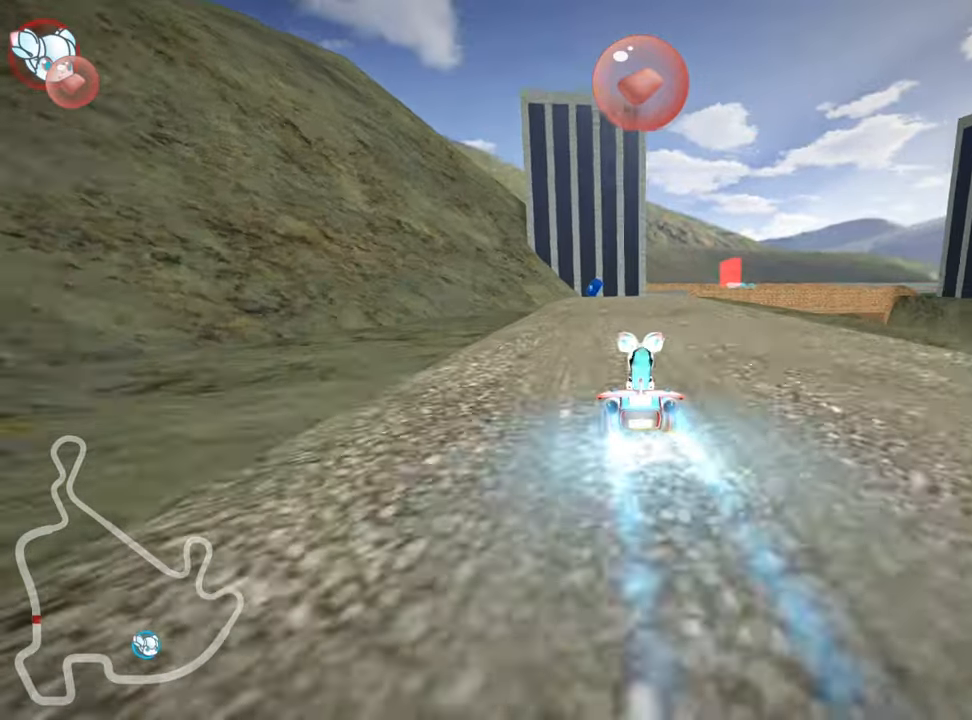
{"keys": ["up"], "events": [[167, "right", "down"], [300, "right", "up"]]}